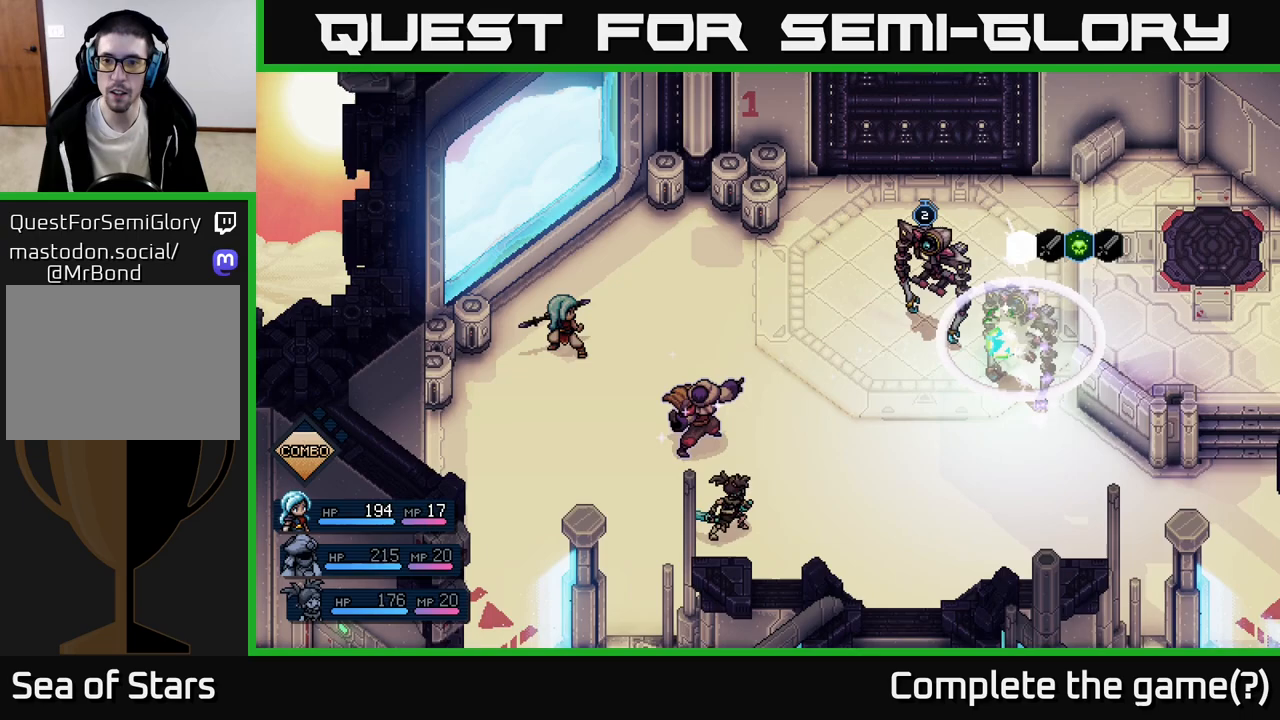
Gameplay with a controller (Xbox layout); each line is a JSON object with the inputs held at the frame after it. "events" lists button and stick changes between this image and that frame as [ms after this image, input, new state], when the widget could be followed in between. Not read: right_stick.
{"buttons": [], "left_stick": "center", "events": []}
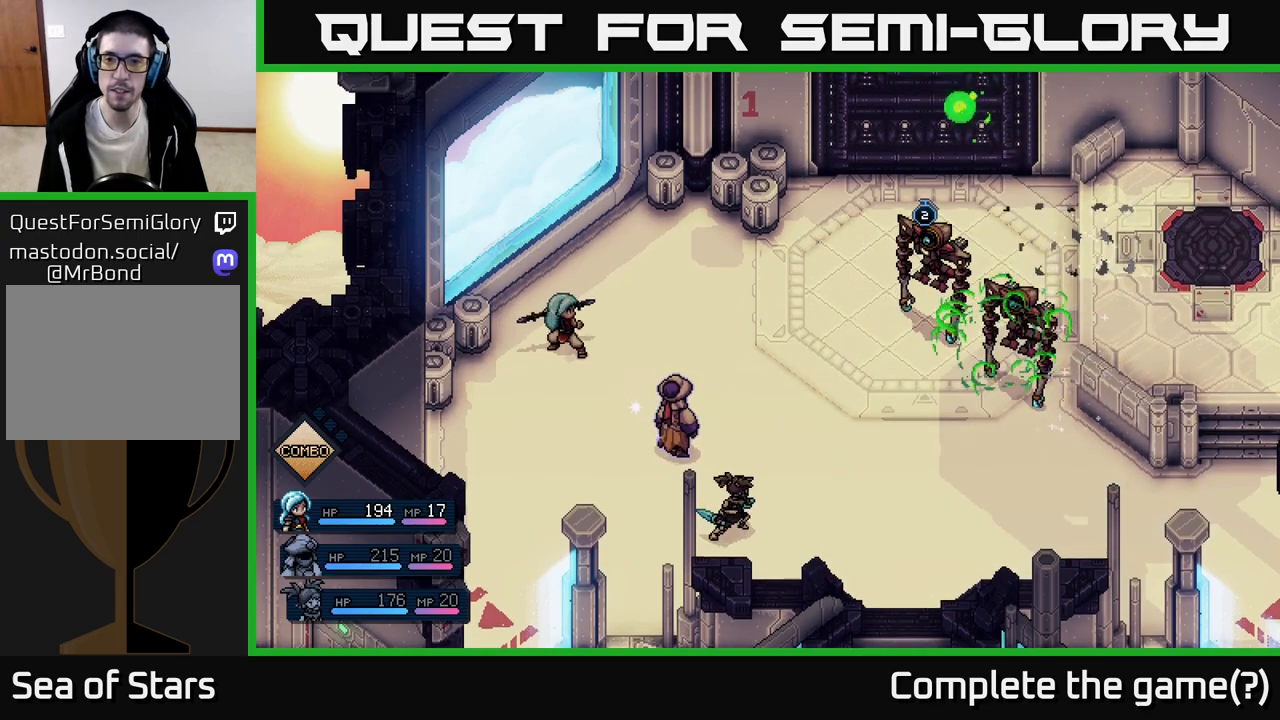
{"buttons": [], "left_stick": "center", "events": [[233, "A", "down"], [317, "A", "up"]]}
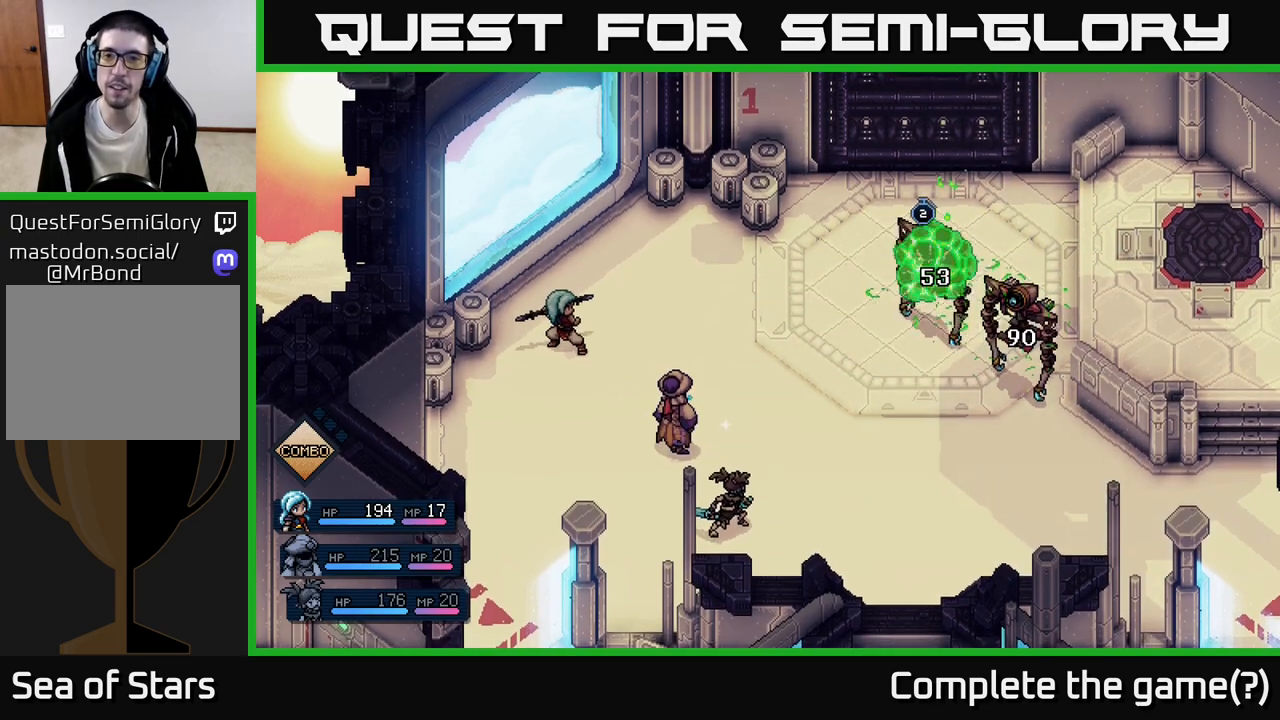
{"buttons": [], "left_stick": "center", "events": []}
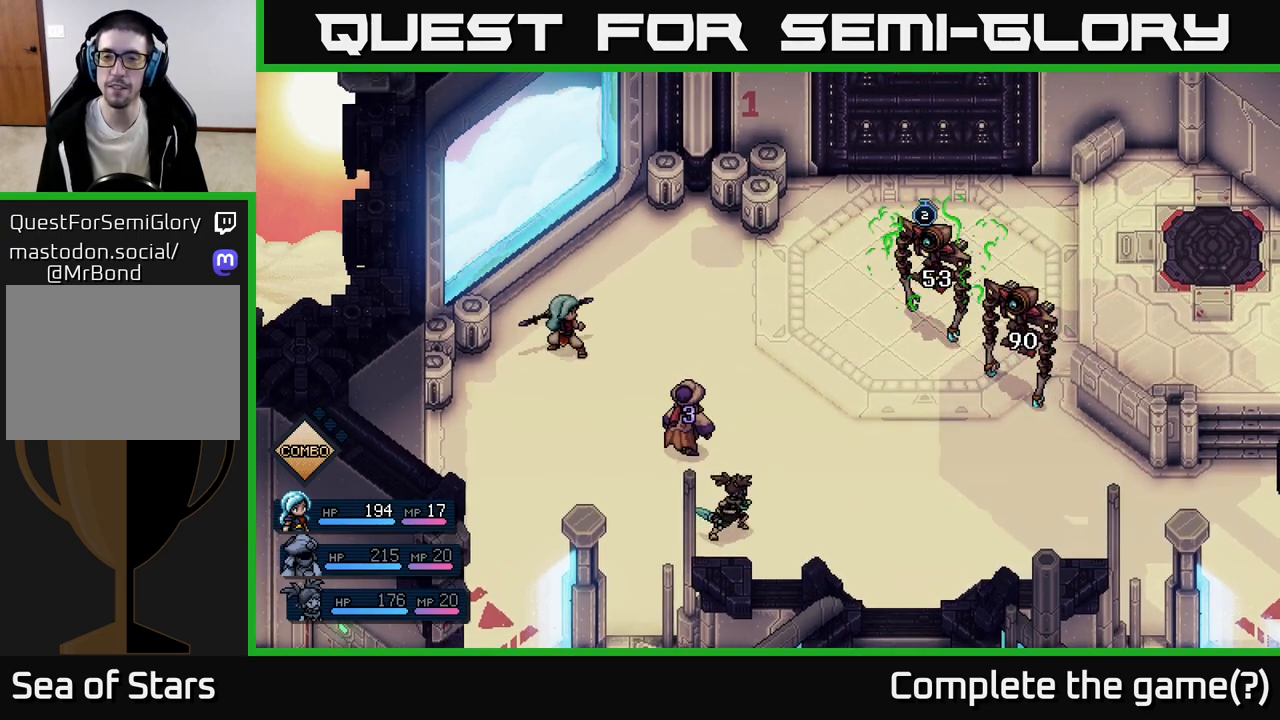
{"buttons": [], "left_stick": "center", "events": []}
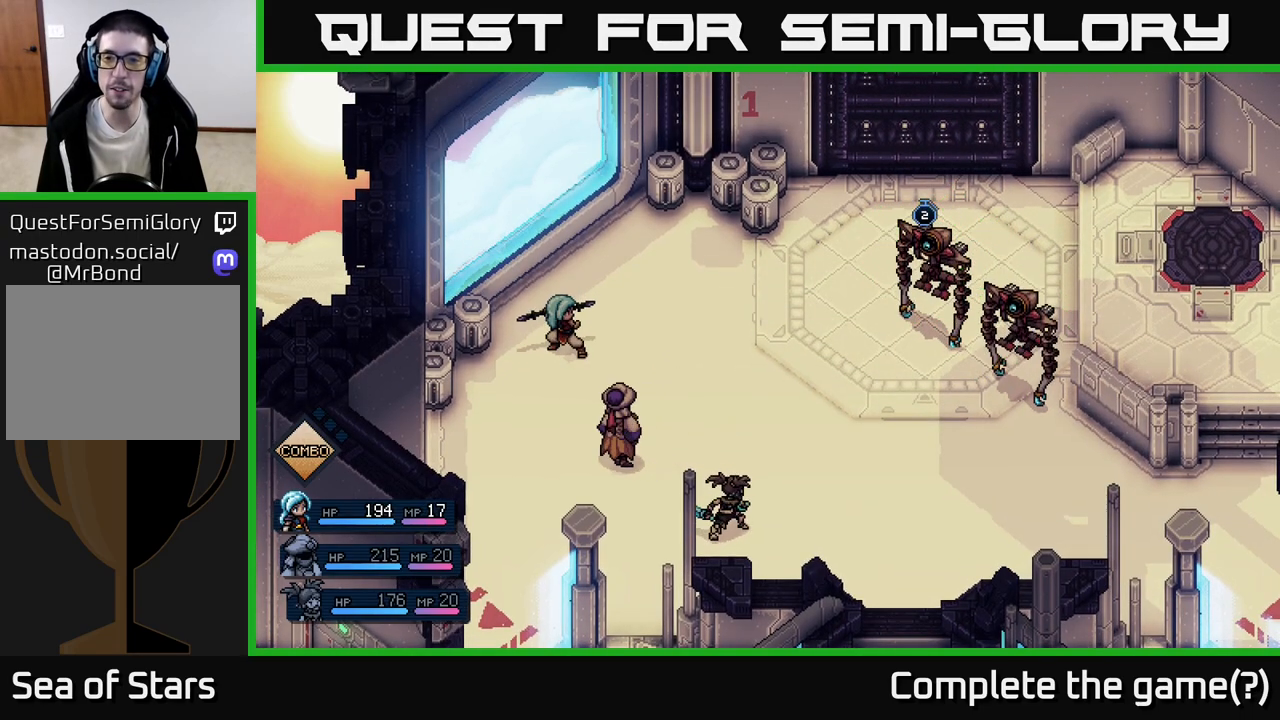
{"buttons": [], "left_stick": "center", "events": []}
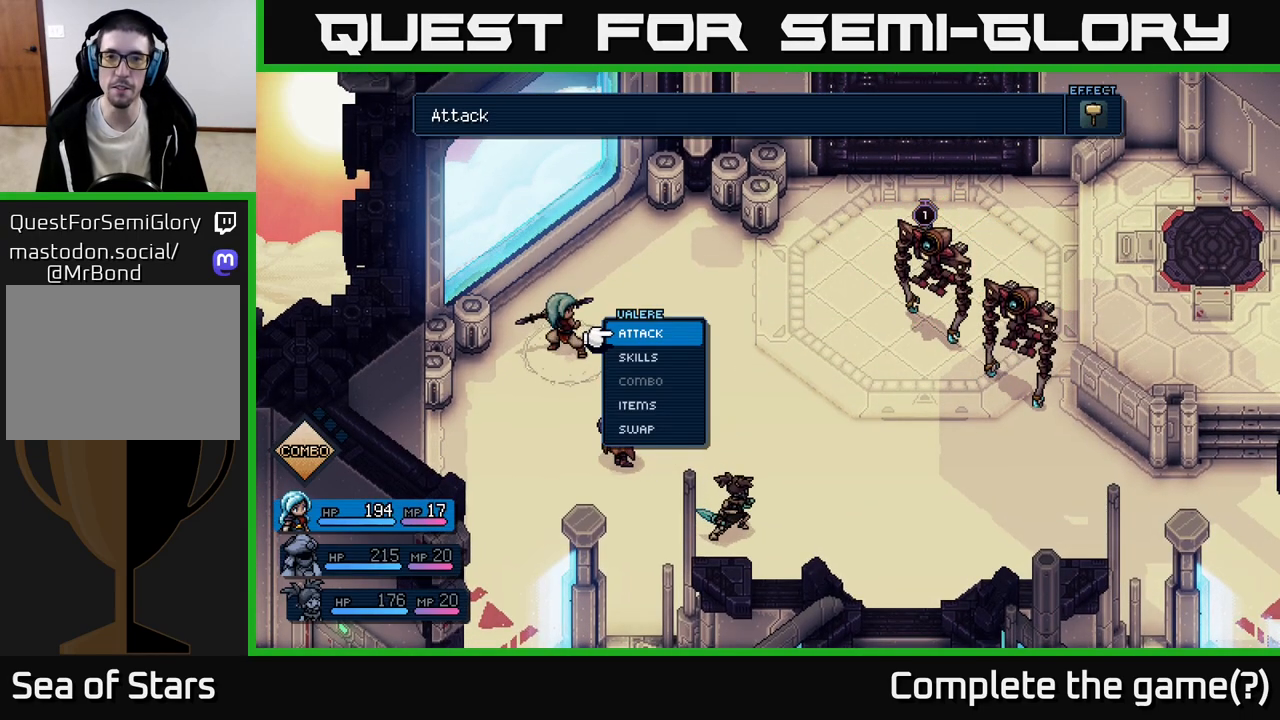
{"buttons": [], "left_stick": "center", "events": [[33, "A", "down"], [117, "A", "up"]]}
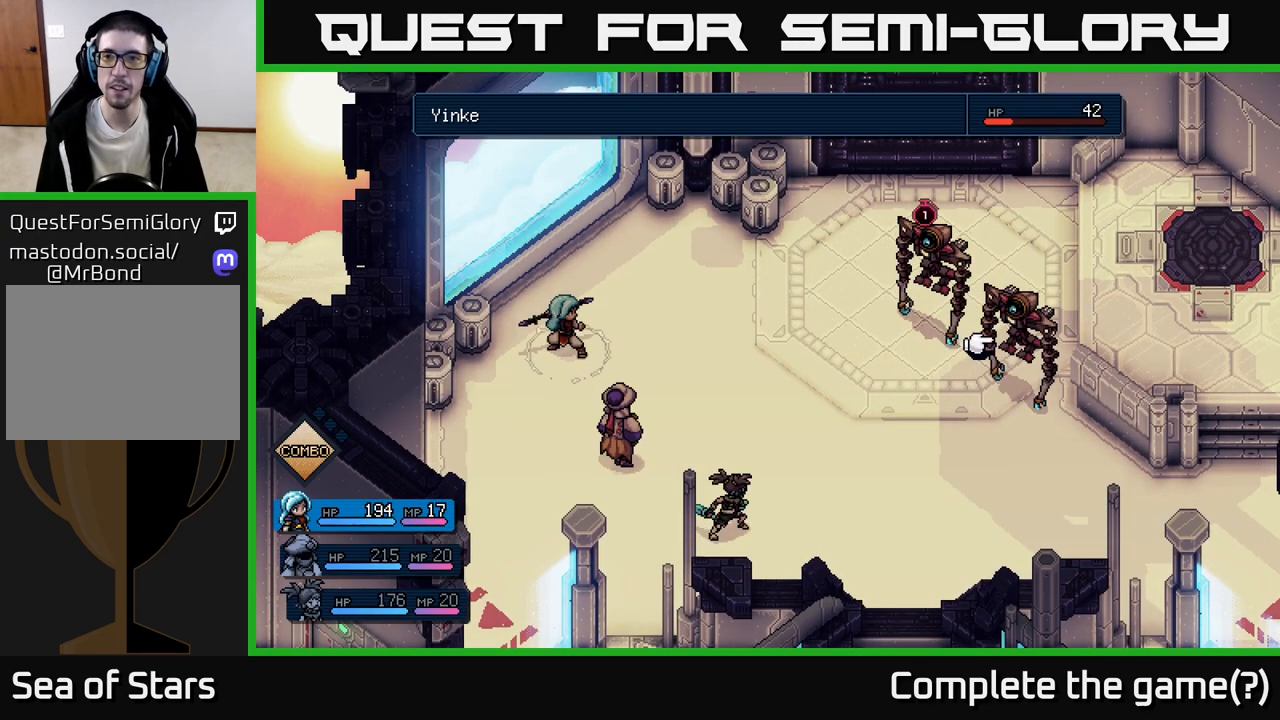
{"buttons": [], "left_stick": "center", "events": [[17, "left_stick", "right"], [183, "left_stick", "center"], [233, "left_stick", "left"], [417, "left_stick", "center"]]}
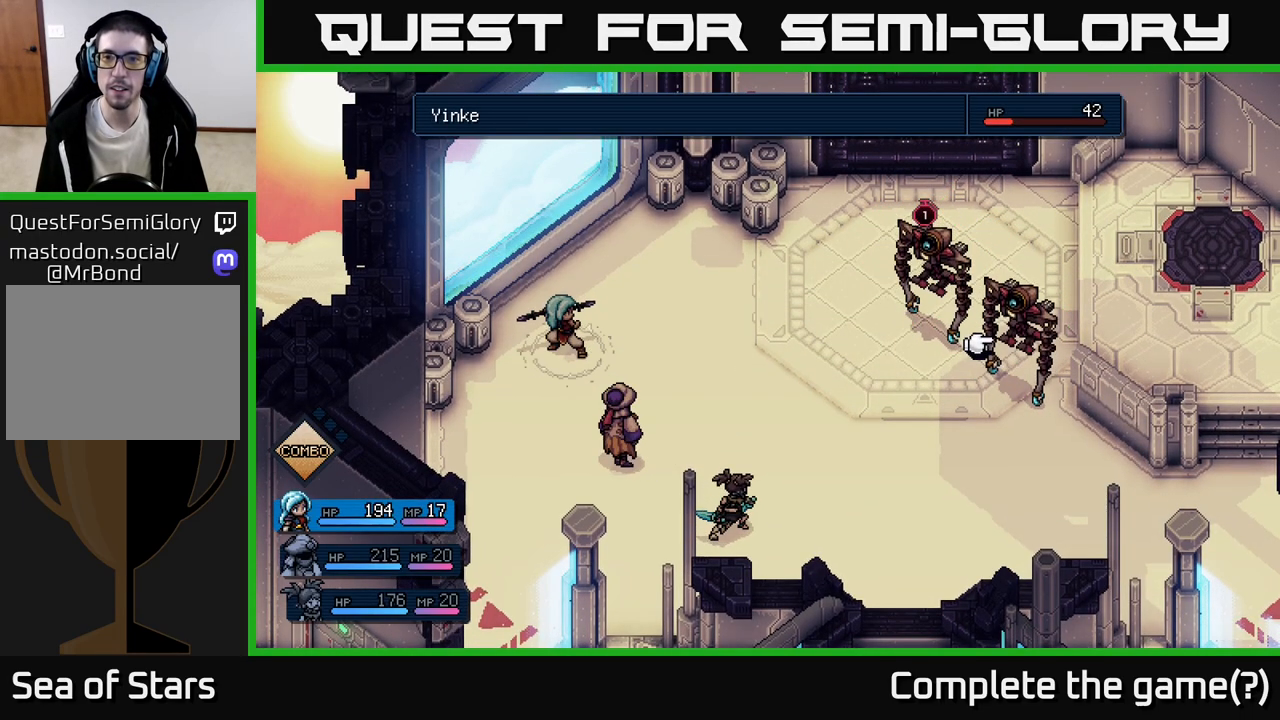
{"buttons": [], "left_stick": "center", "events": [[167, "left_stick", "left"], [367, "left_stick", "center"]]}
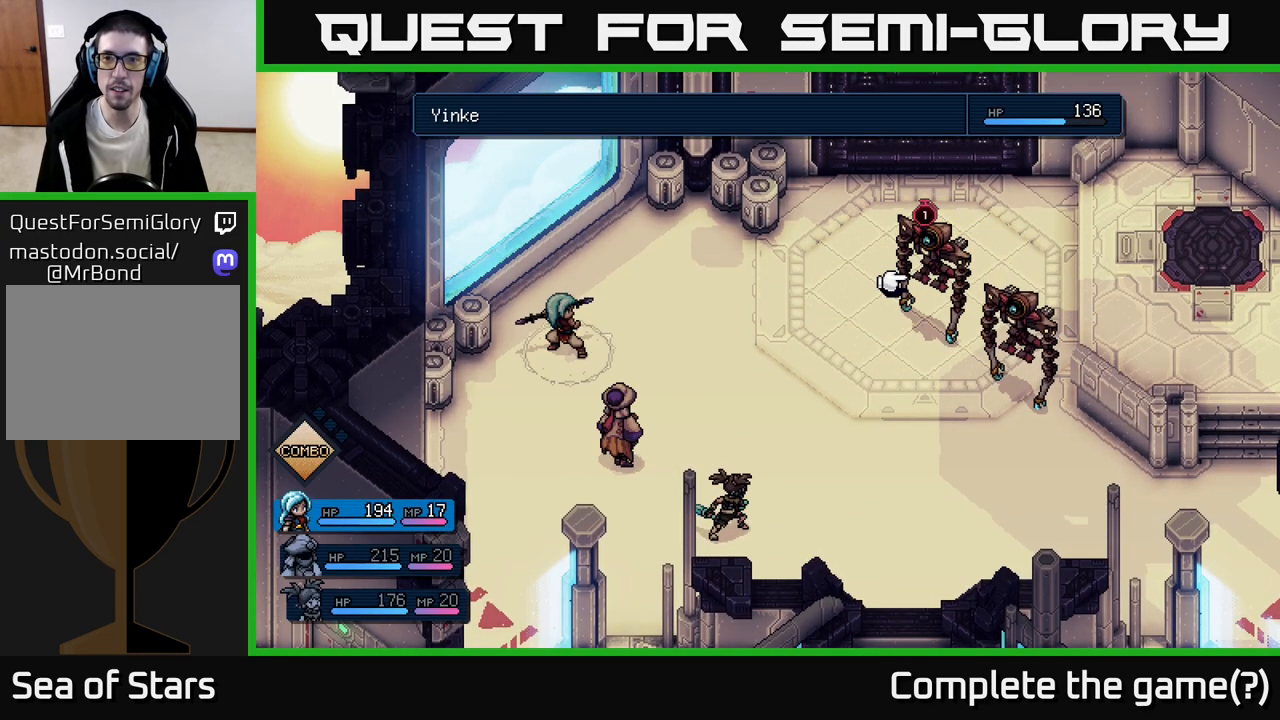
{"buttons": [], "left_stick": "center", "events": [[117, "left_stick", "right"], [333, "left_stick", "center"]]}
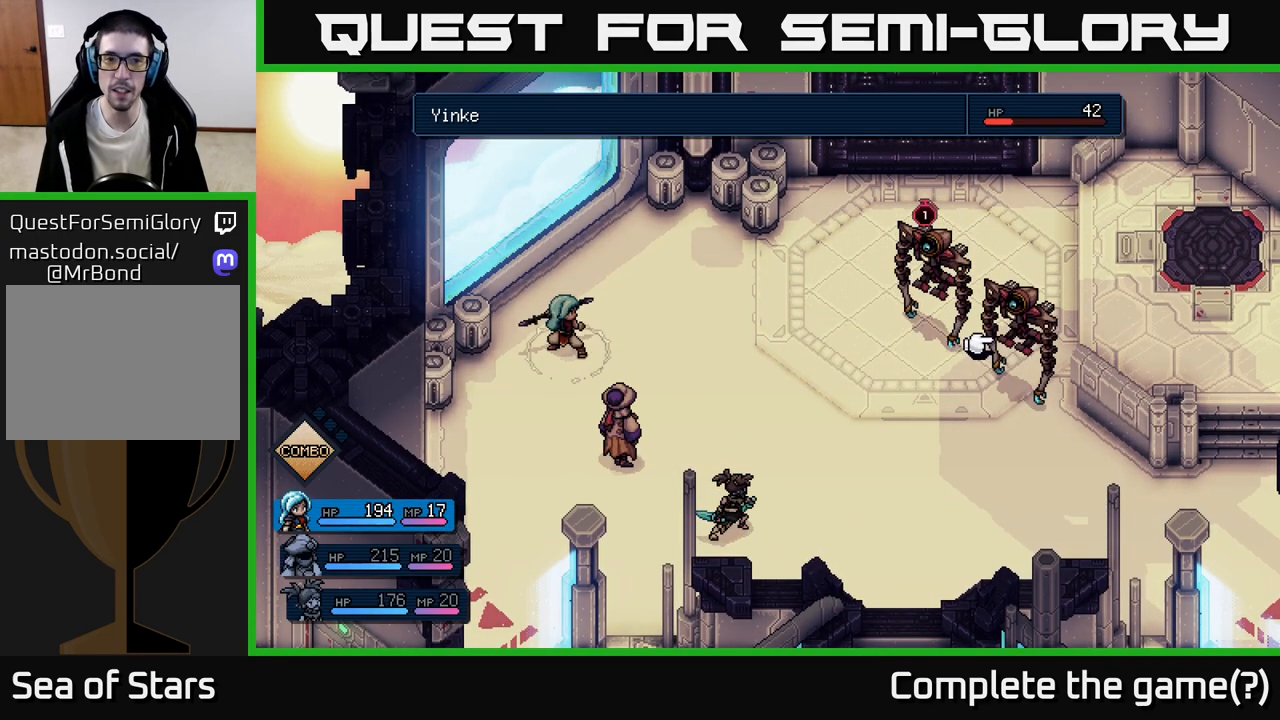
{"buttons": [], "left_stick": "center", "events": [[150, "A", "down"], [200, "A", "up"]]}
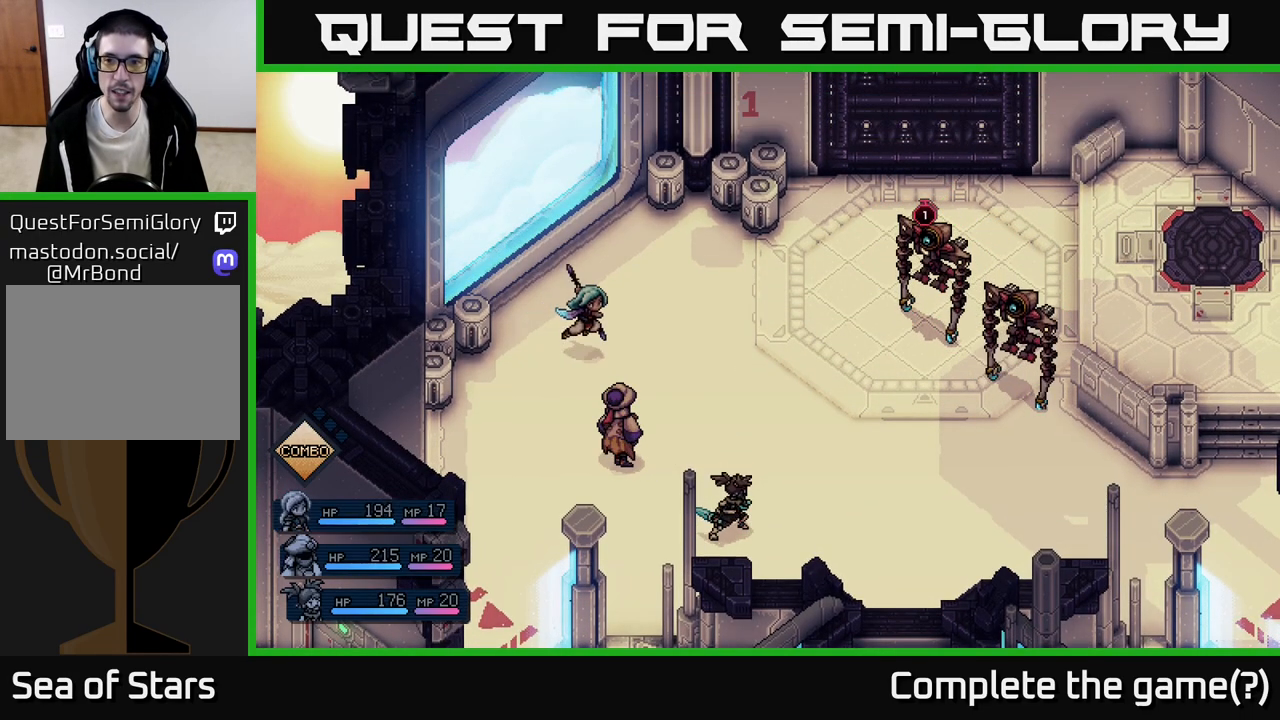
{"buttons": [], "left_stick": "center", "events": []}
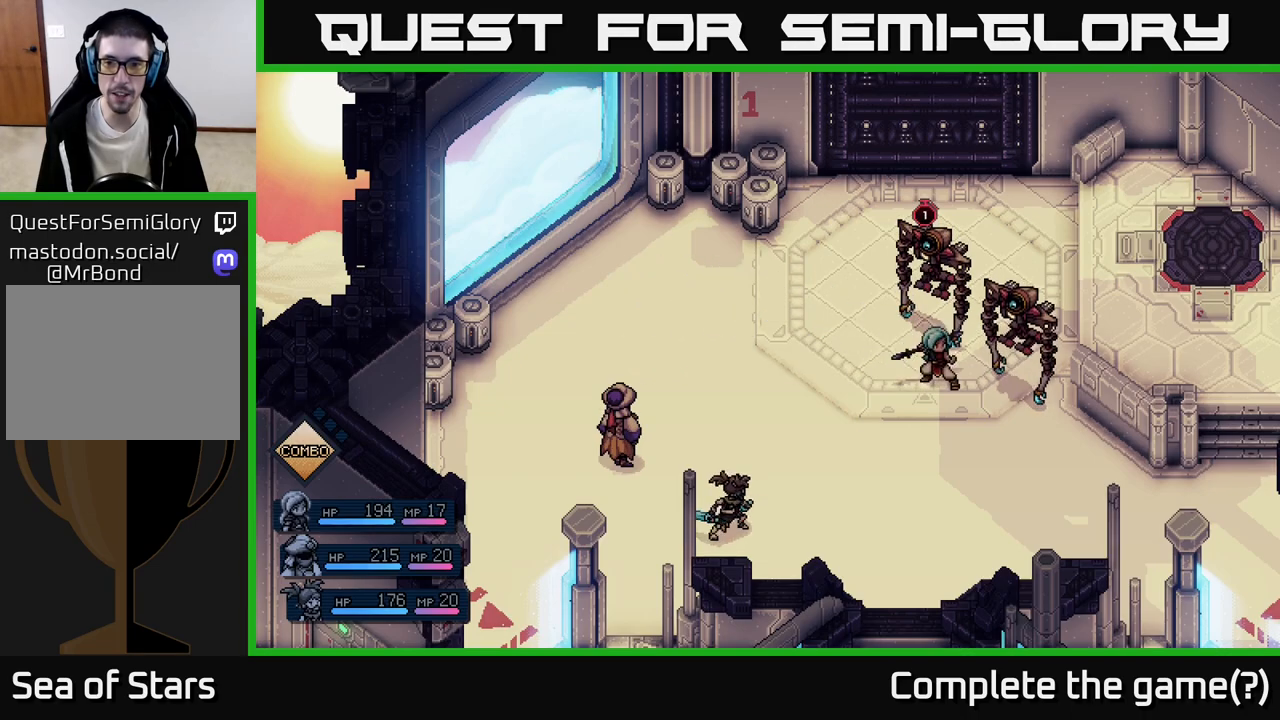
{"buttons": ["A"], "left_stick": "center", "events": [[417, "A", "down"]]}
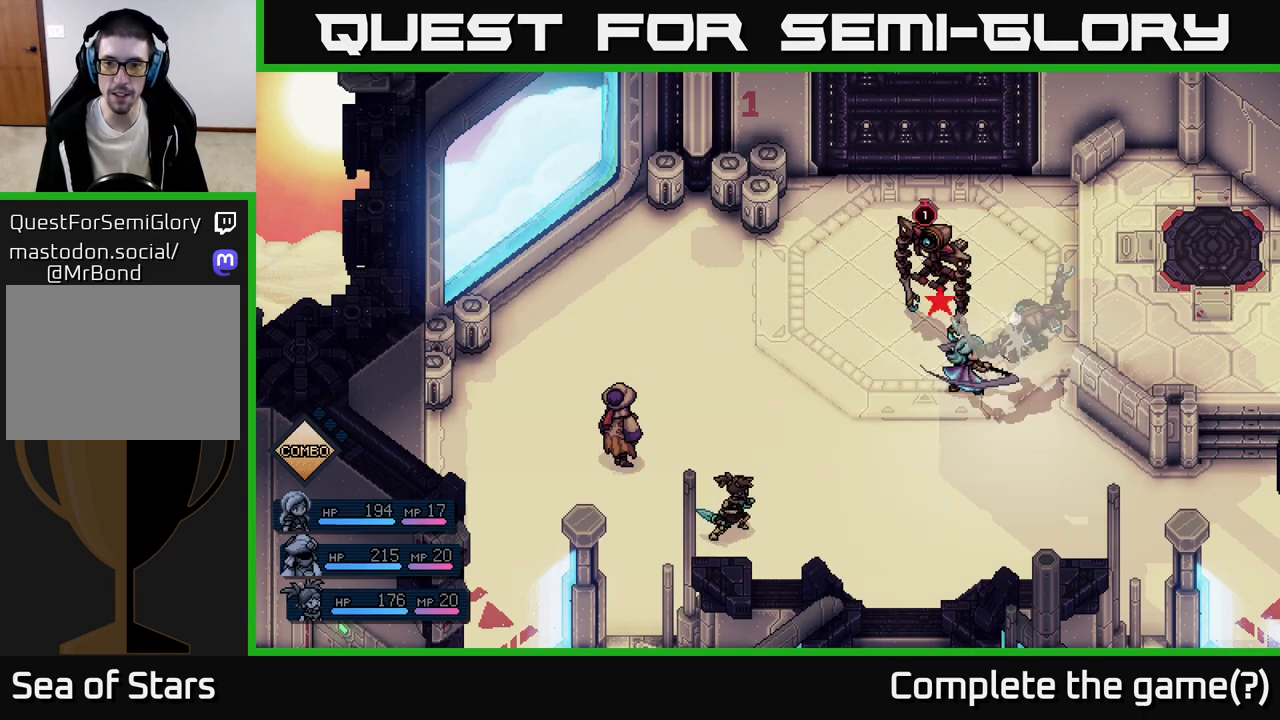
{"buttons": [], "left_stick": "center", "events": [[100, "A", "up"], [383, "A", "down"], [500, "A", "up"]]}
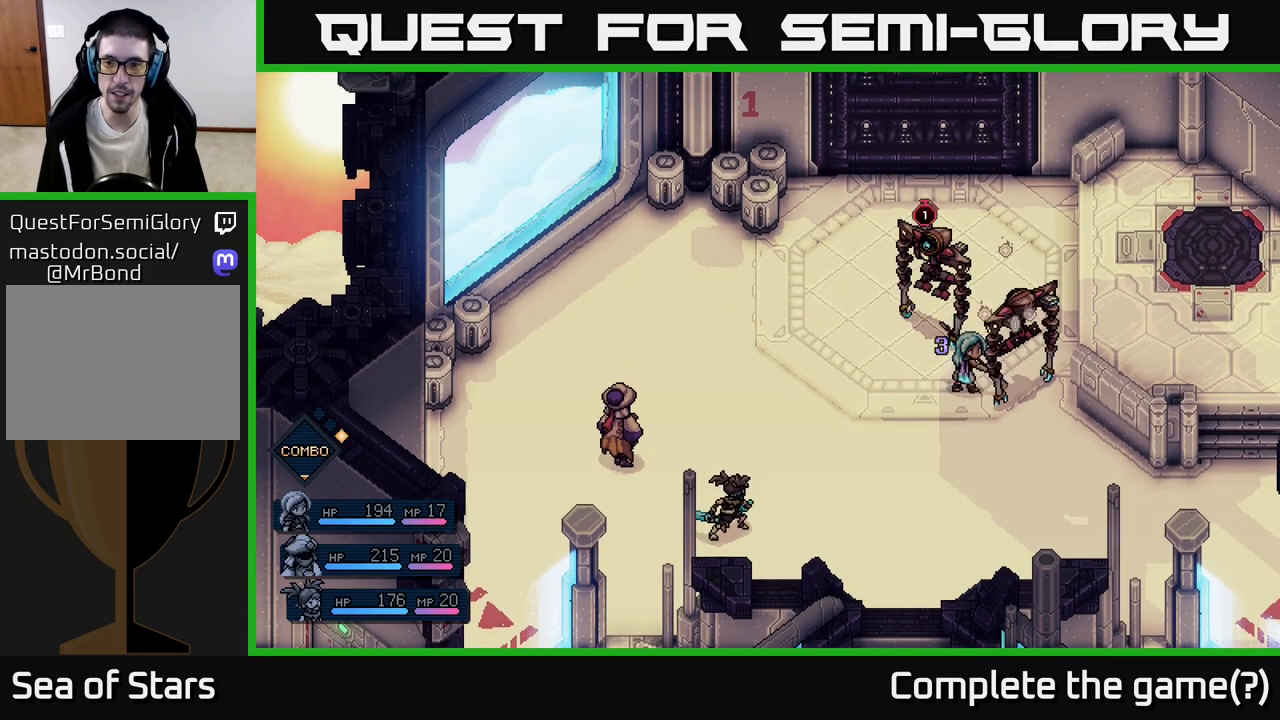
{"buttons": [], "left_stick": "center", "events": []}
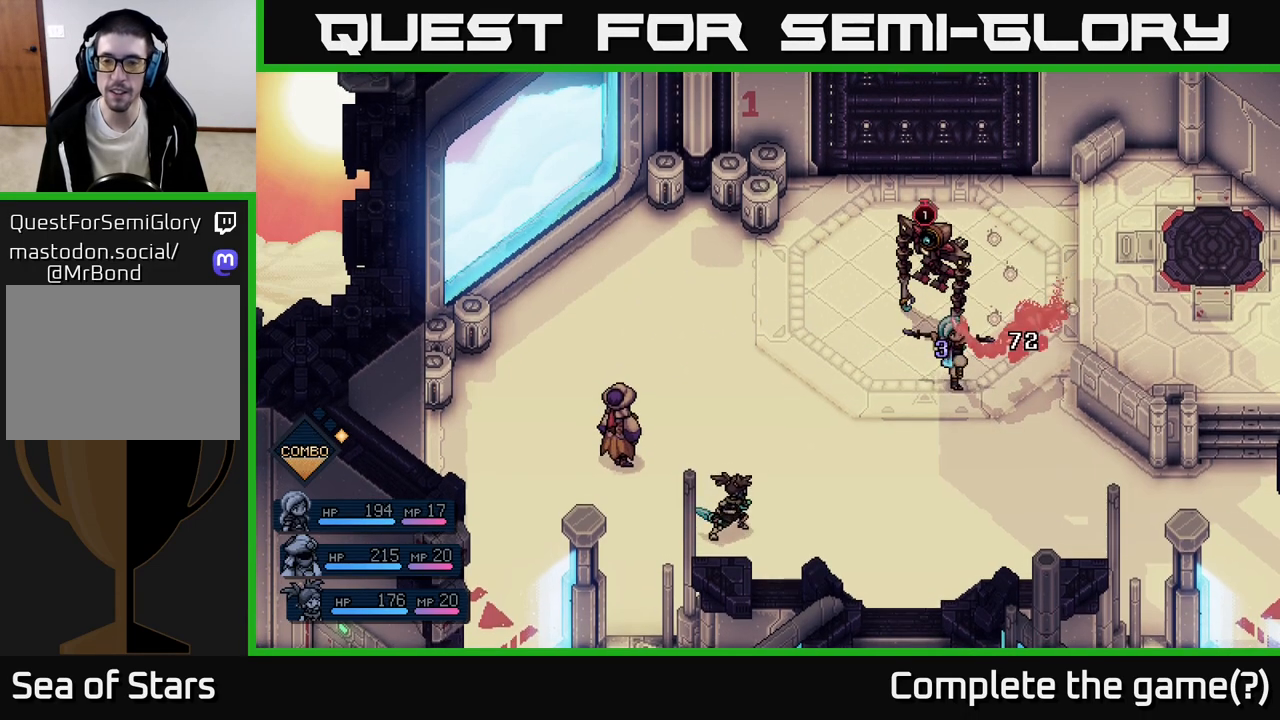
{"buttons": [], "left_stick": "center", "events": []}
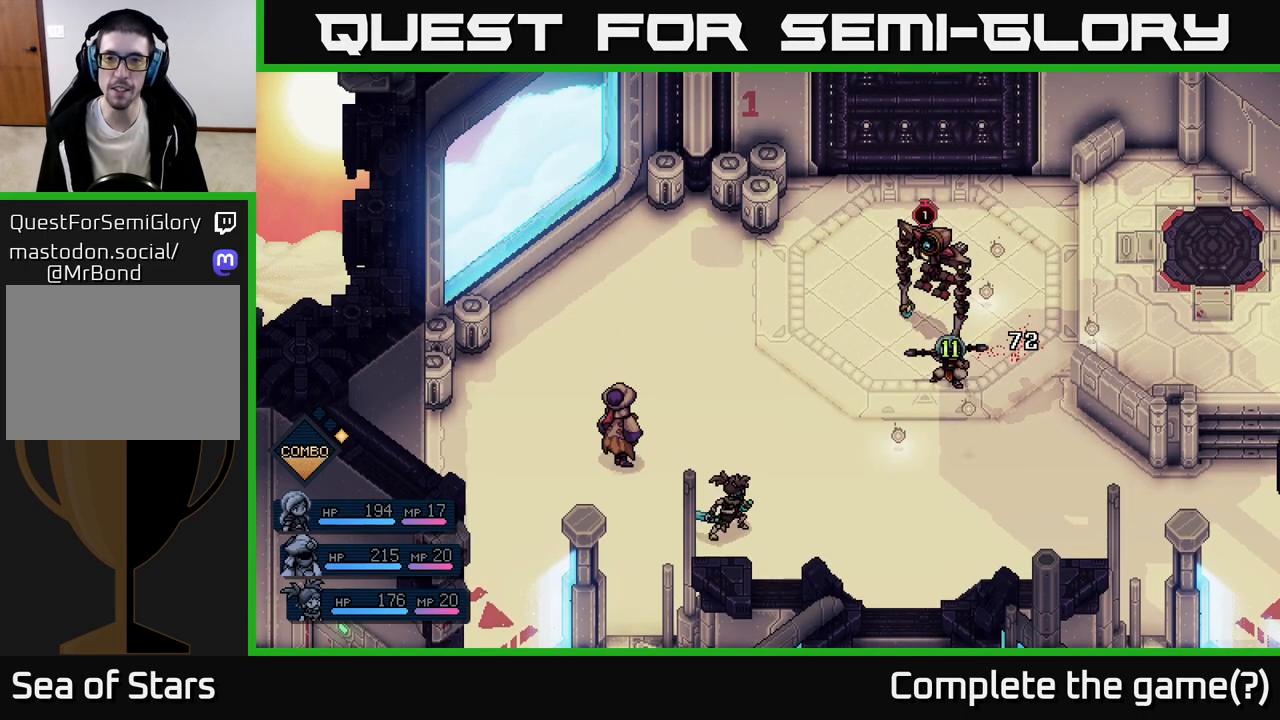
{"buttons": [], "left_stick": "center", "events": []}
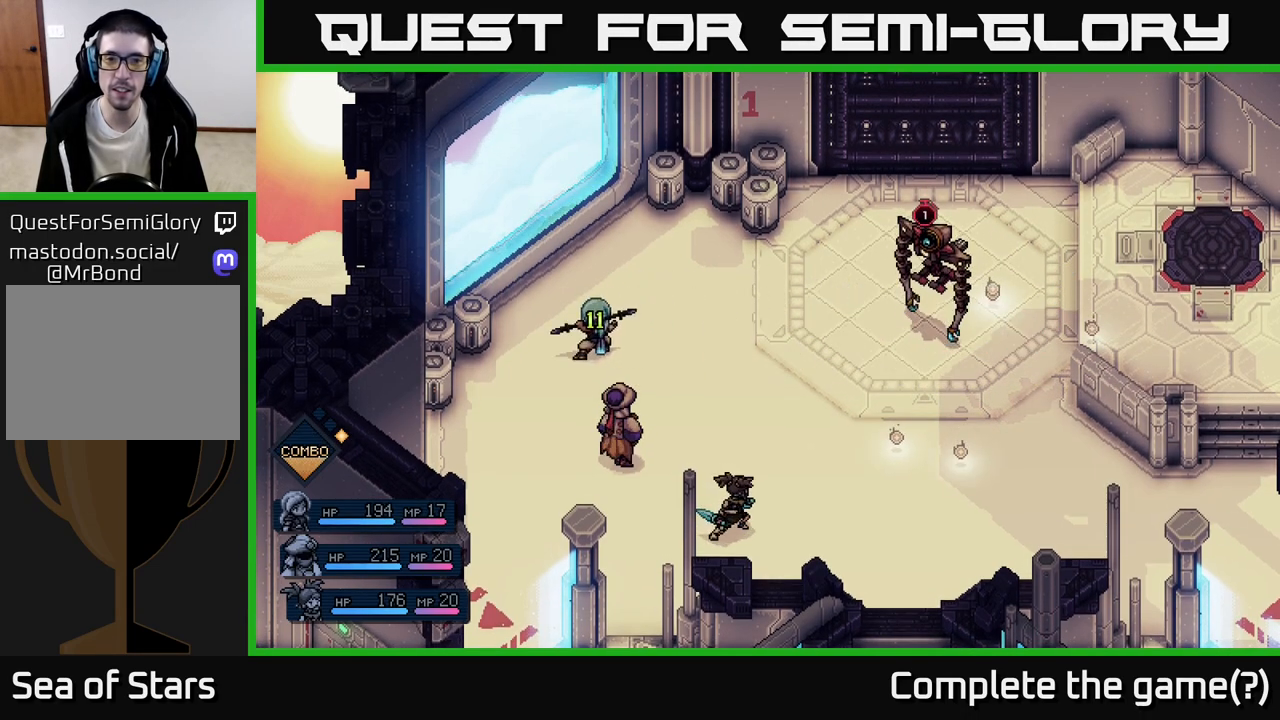
{"buttons": [], "left_stick": "center", "events": []}
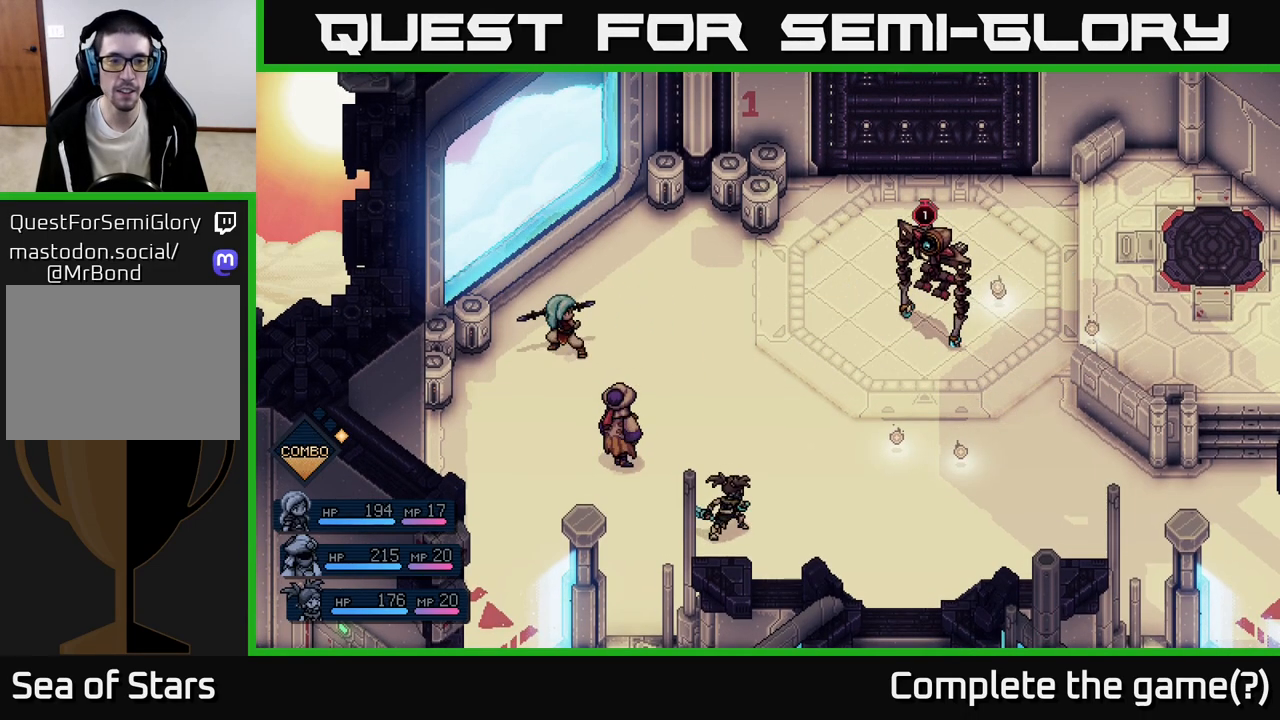
{"buttons": [], "left_stick": "center", "events": []}
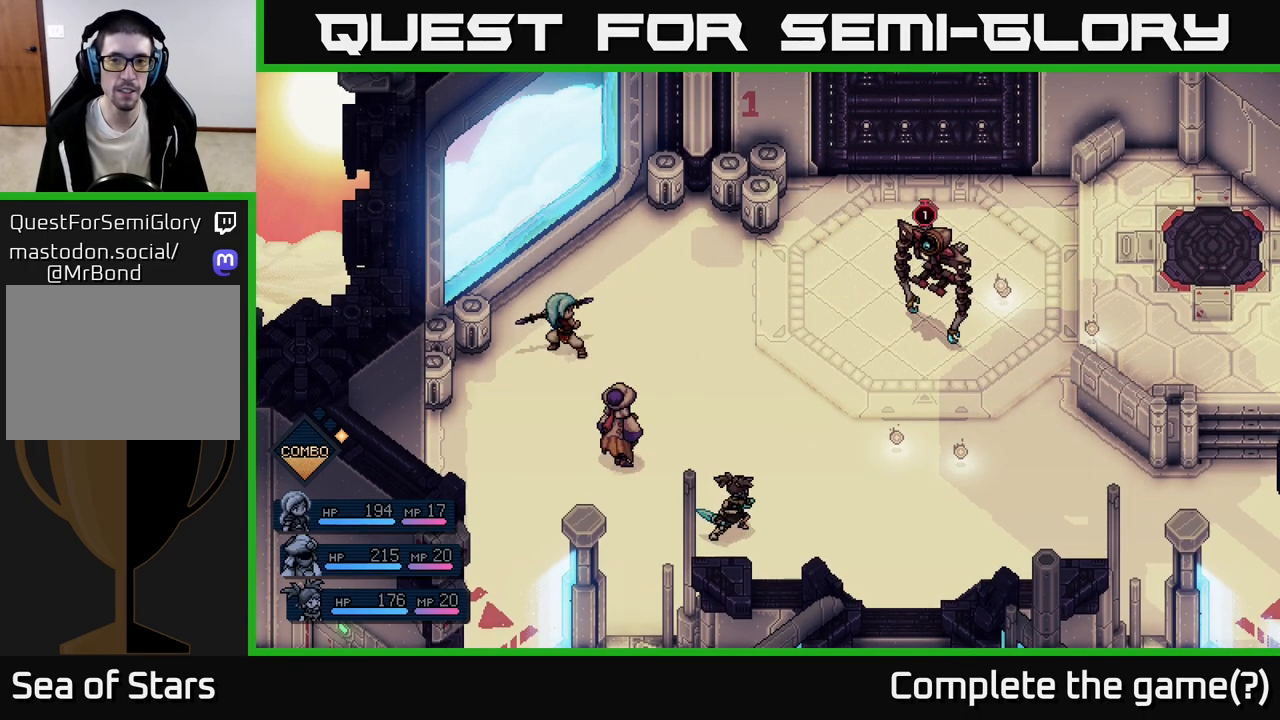
{"buttons": [], "left_stick": "center", "events": []}
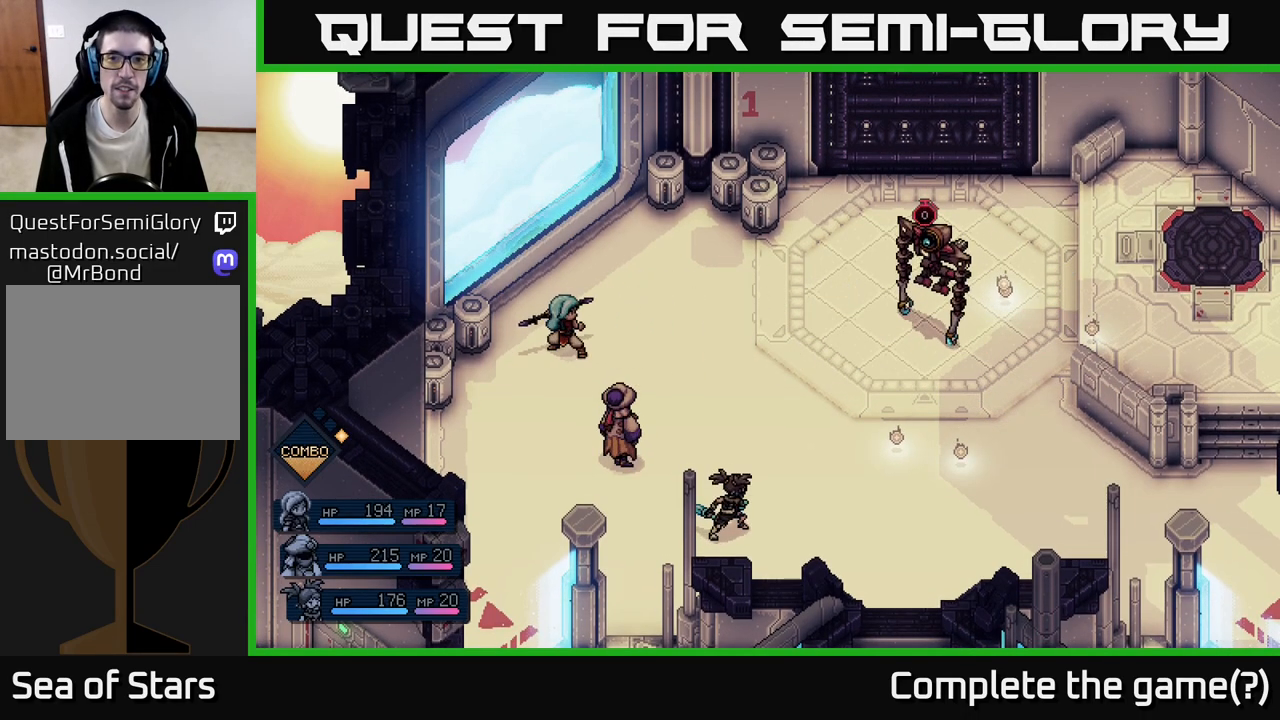
{"buttons": [], "left_stick": "center", "events": []}
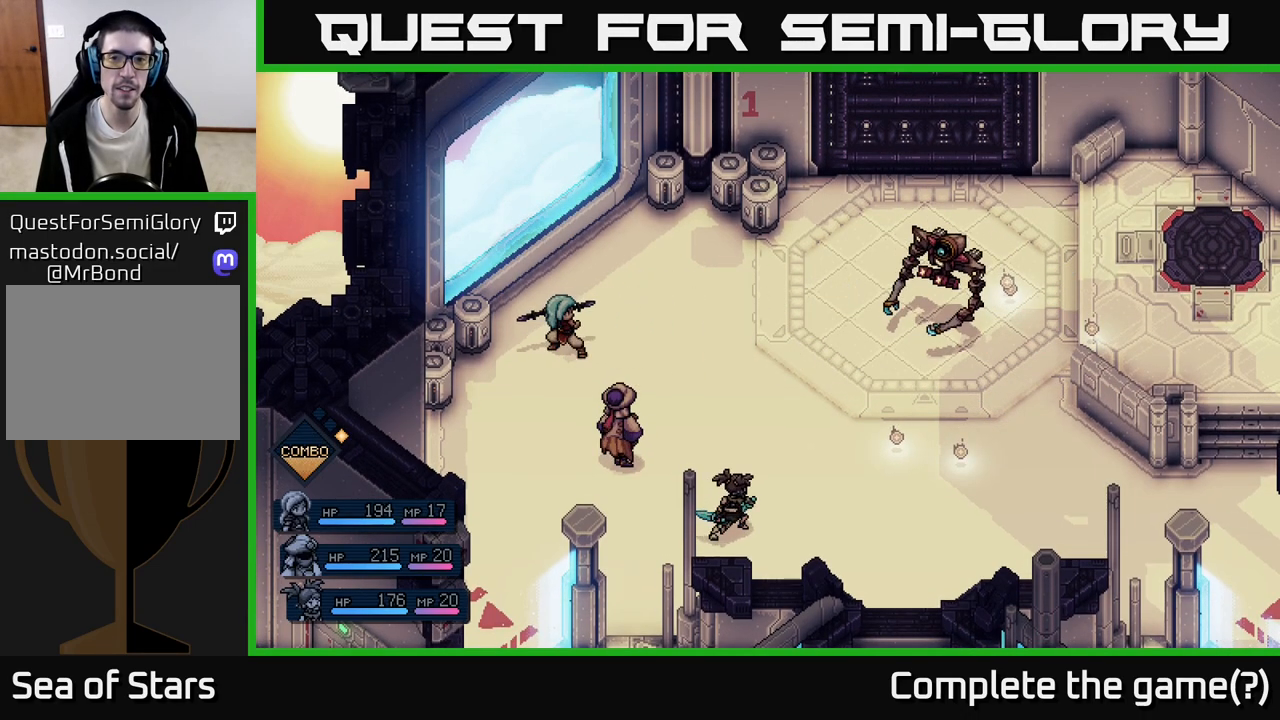
{"buttons": [], "left_stick": "center", "events": []}
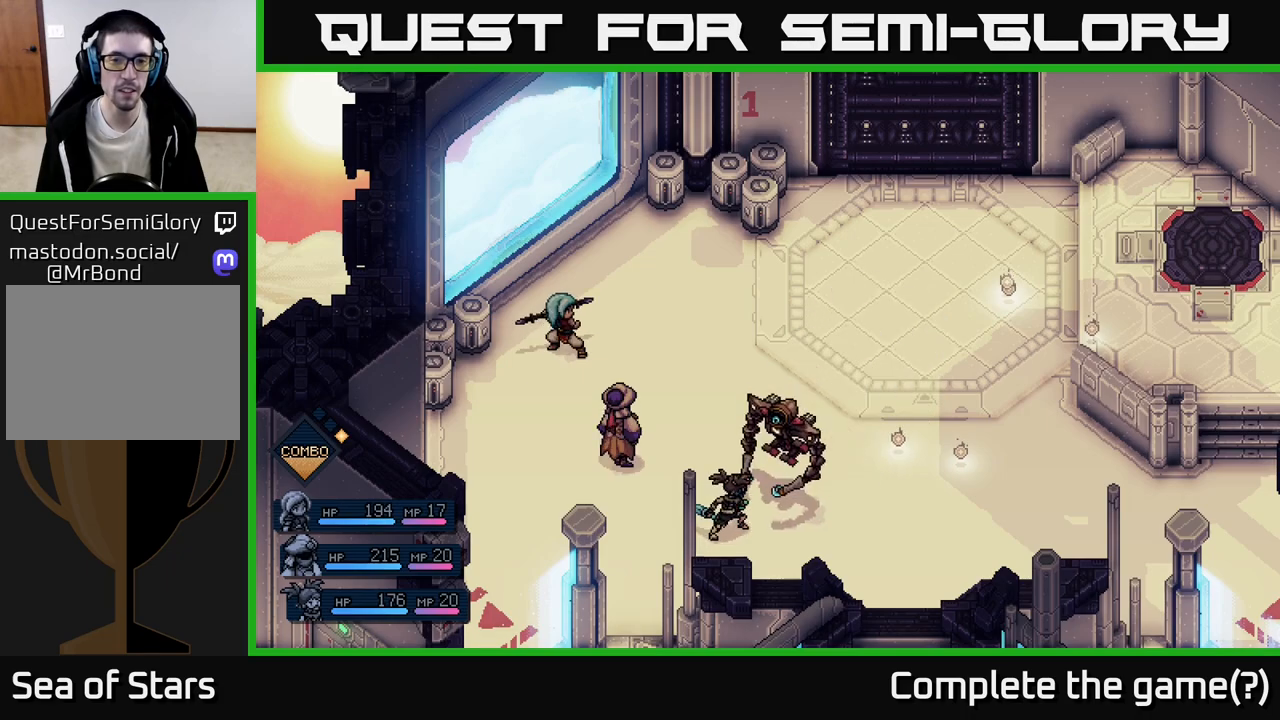
{"buttons": [], "left_stick": "center", "events": []}
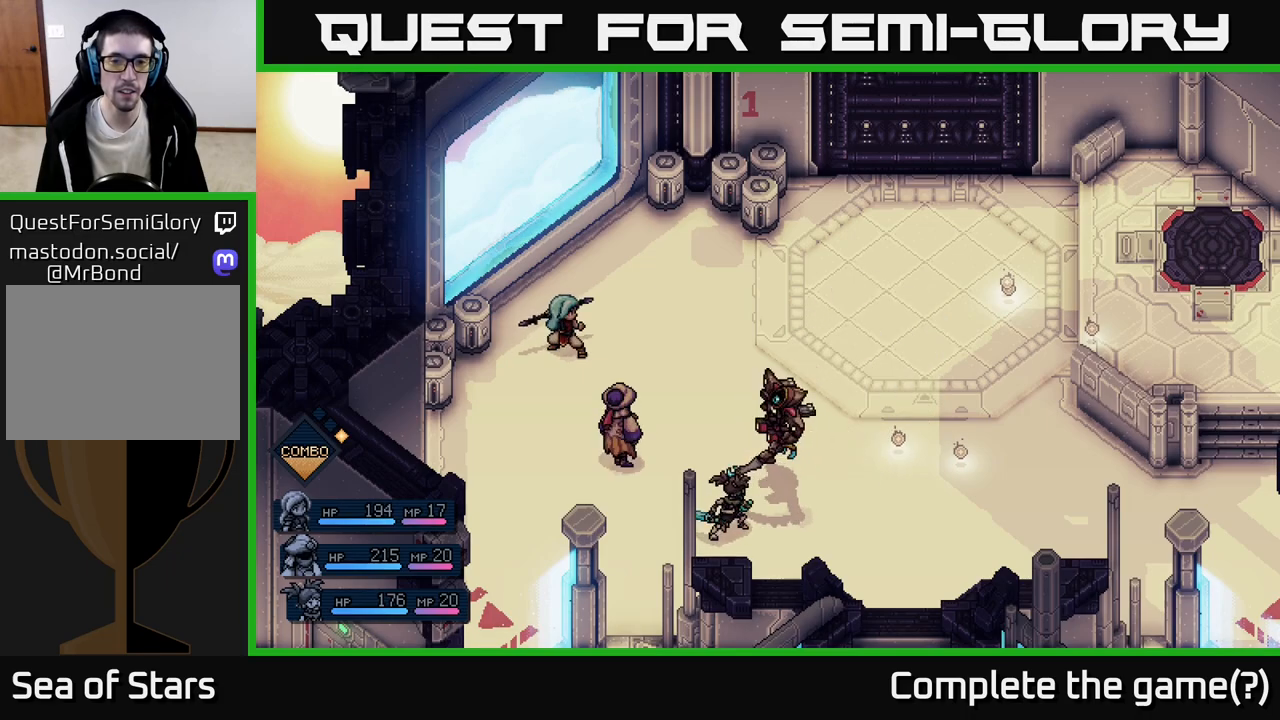
{"buttons": [], "left_stick": "center", "events": [[183, "A", "down"], [367, "A", "up"]]}
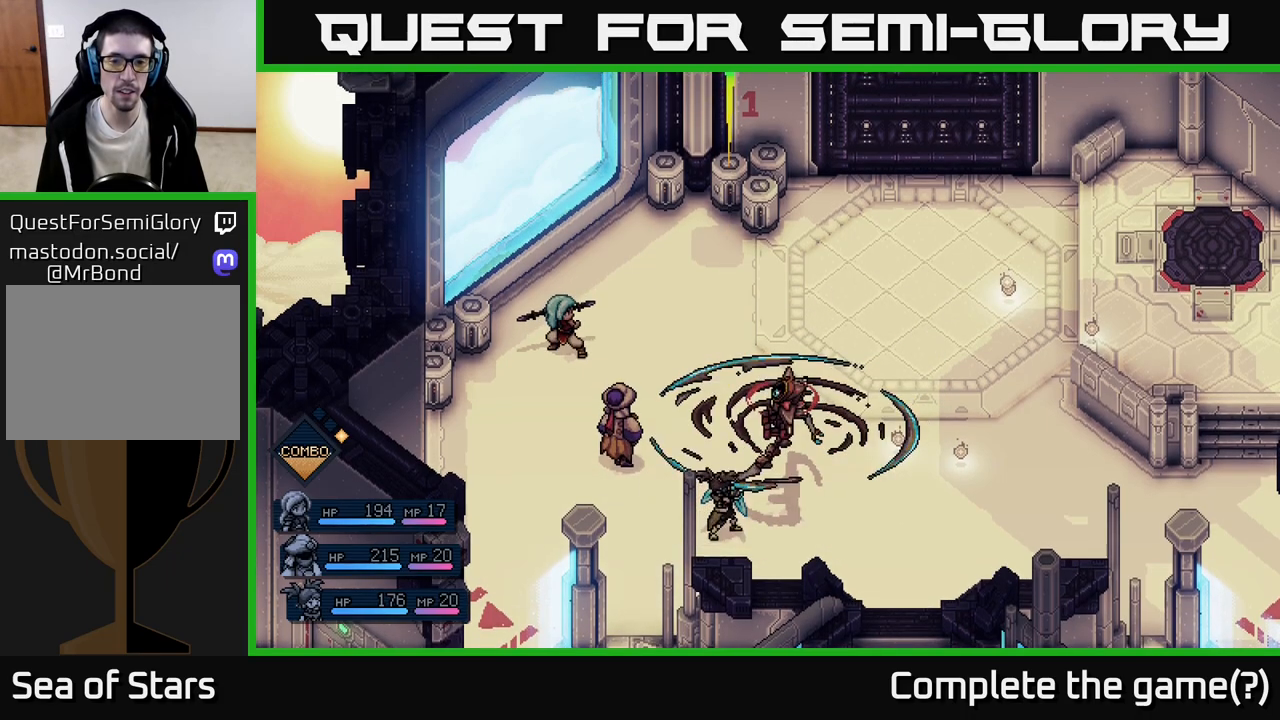
{"buttons": [], "left_stick": "center", "events": [[200, "A", "down"], [300, "A", "up"]]}
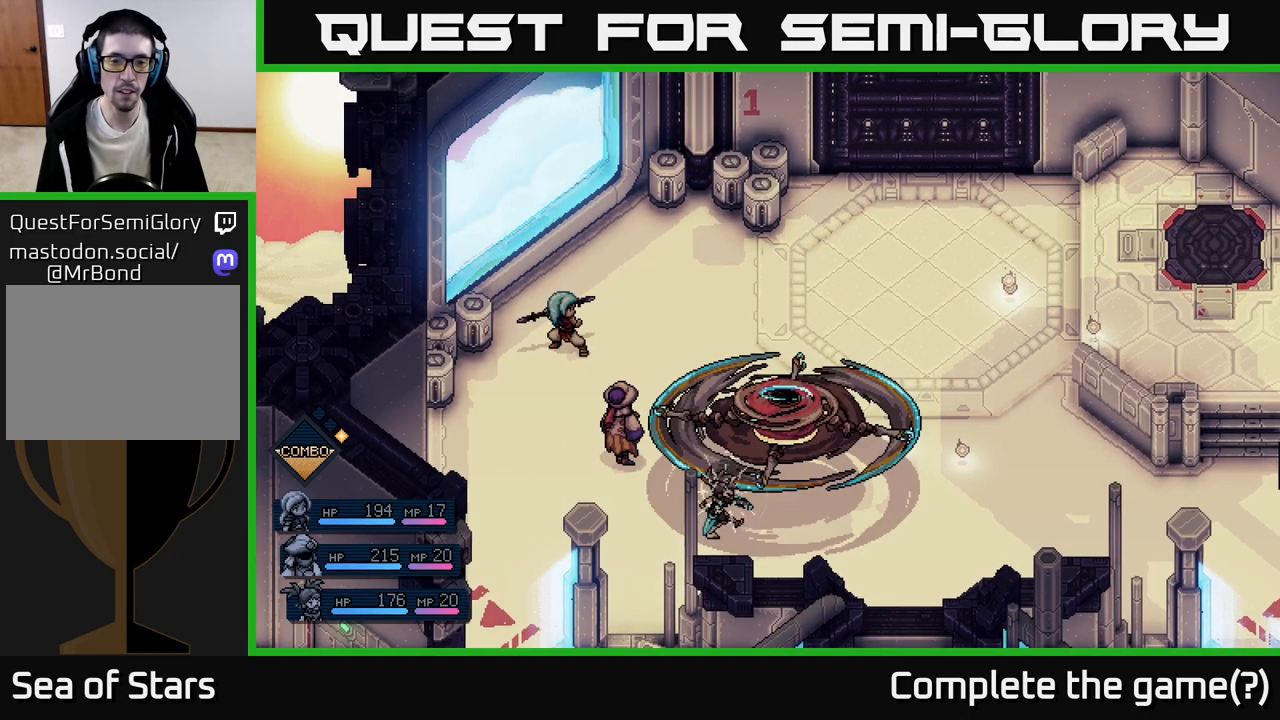
{"buttons": ["A"], "left_stick": "center", "events": [[467, "A", "down"]]}
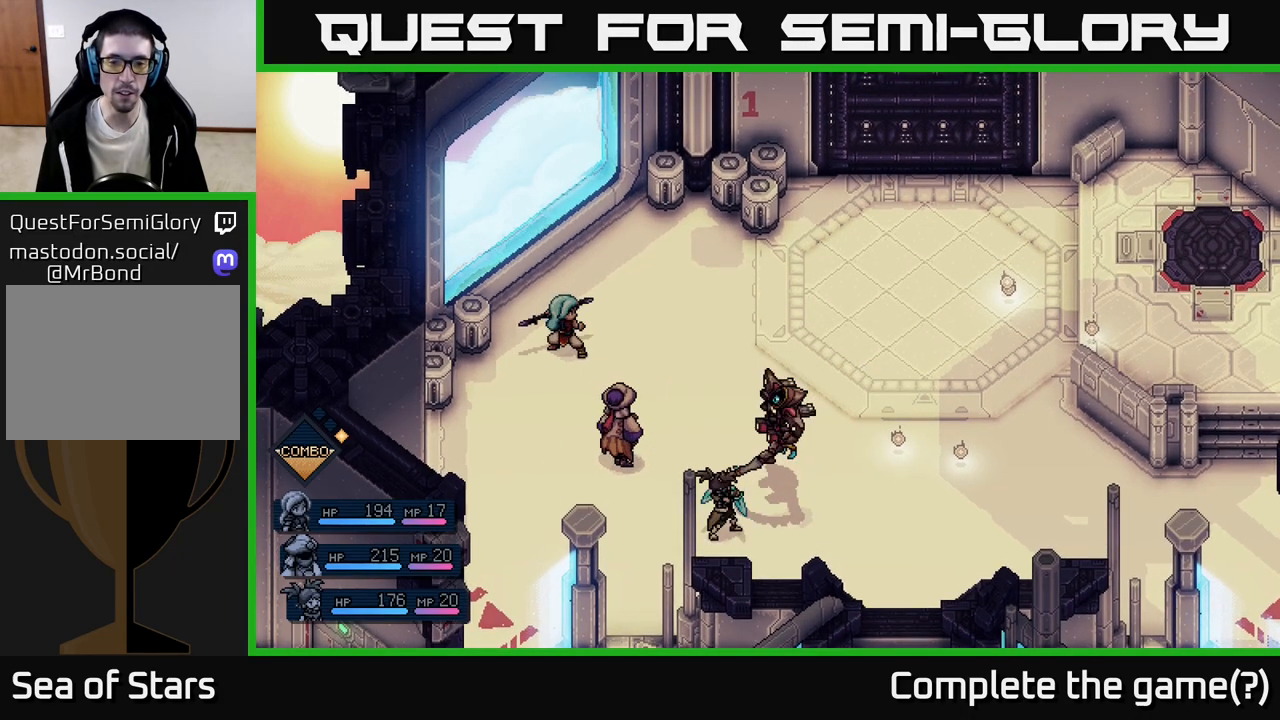
{"buttons": [], "left_stick": "center", "events": [[67, "A", "up"]]}